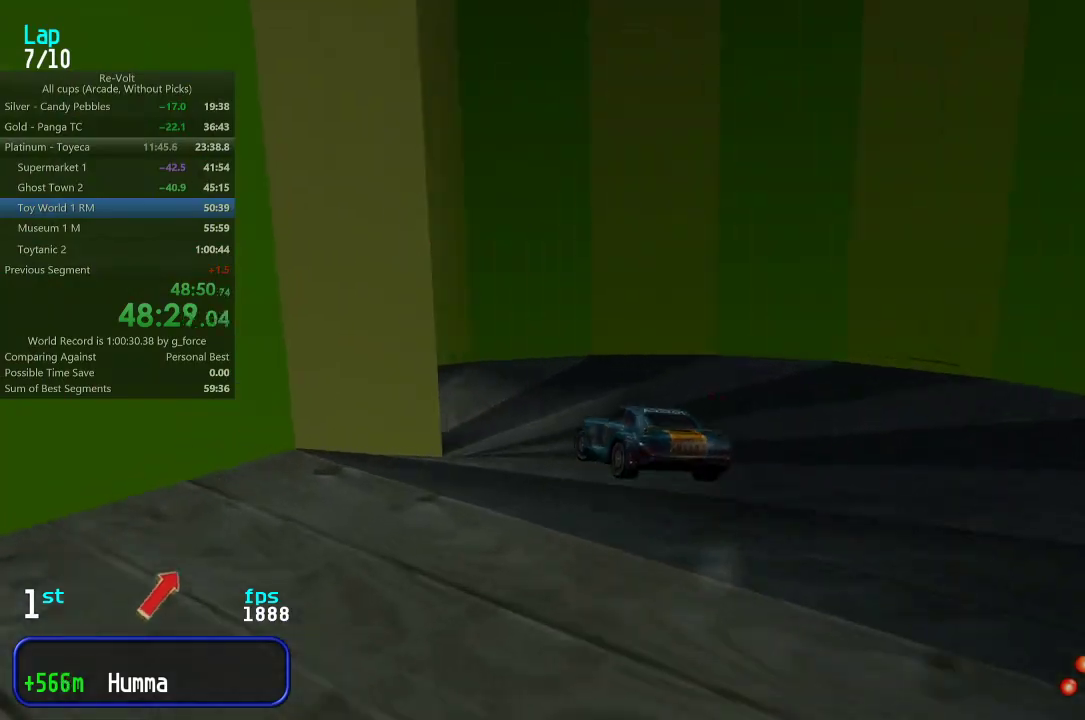
Gameplay with keyboard; each line is a JSON object with the keys held at the frame after it. "events" lists presses ("down") and releases ("up") of "down", "left", "right" and "up" between this image and that frame as [ms after this image, input, new state], when the widget could be followed in between. No other keys are recorded. Mouse input is not recorded.
{"keys": ["up"], "events": [[500, "left", "up"]]}
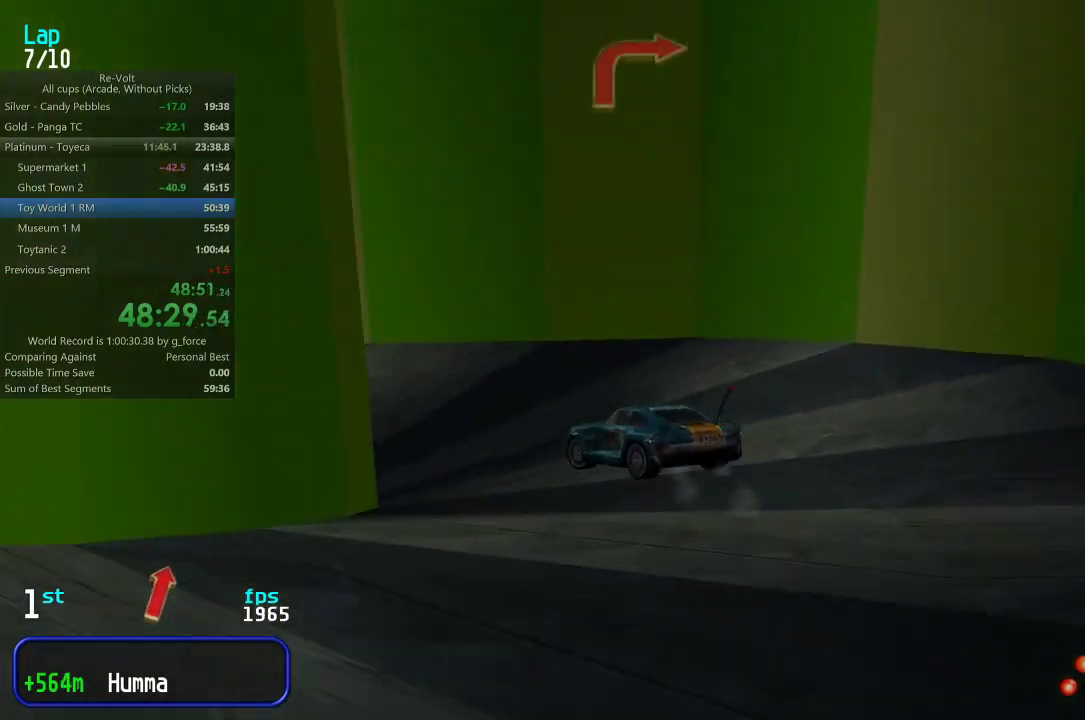
{"keys": ["right", "up"], "events": [[67, "left", "down"], [133, "left", "up"], [267, "right", "down"]]}
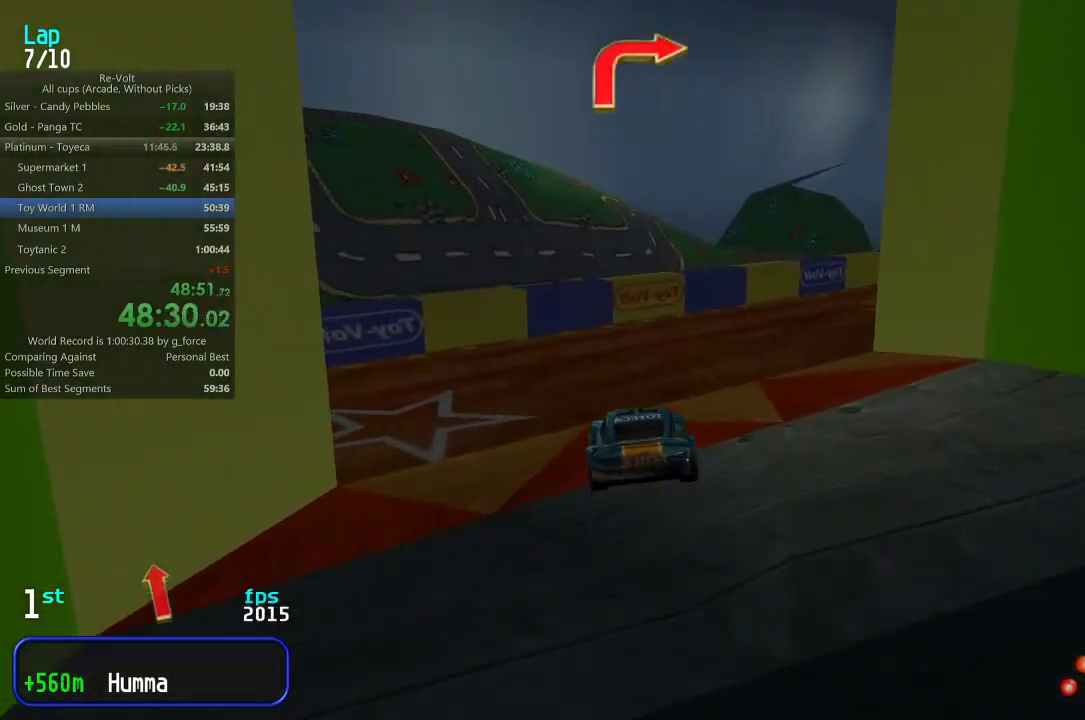
{"keys": ["right", "up"], "events": [[200, "right", "up"], [300, "right", "down"]]}
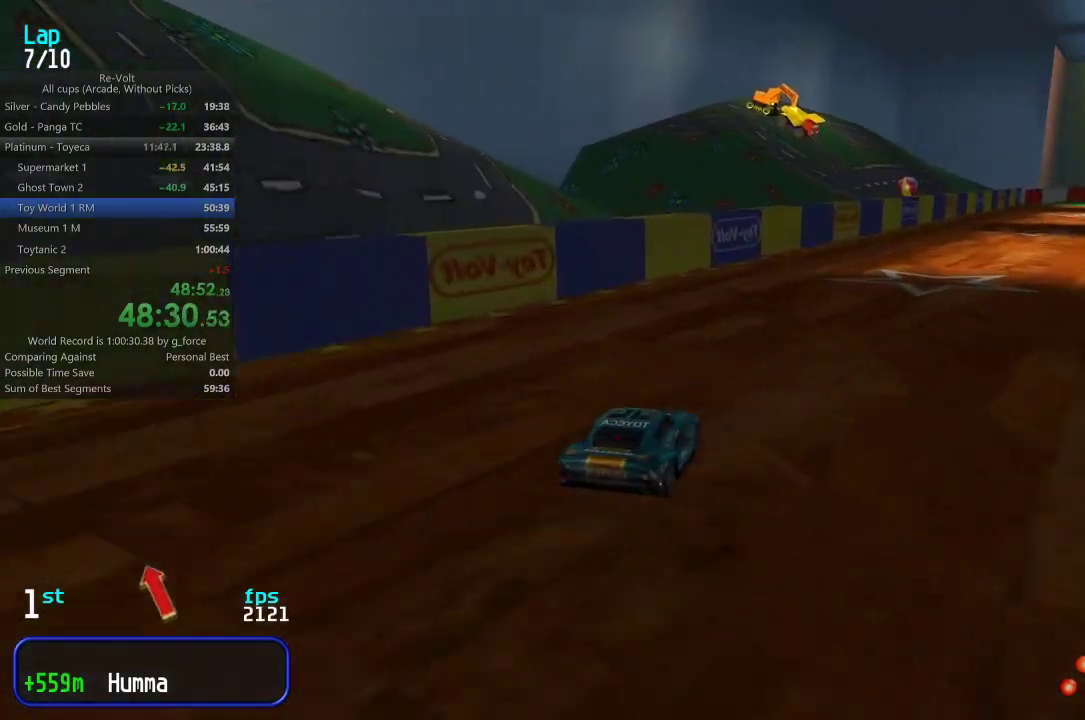
{"keys": ["up"], "events": [[50, "right", "up"], [183, "right", "down"], [217, "right", "up"], [350, "right", "down"], [450, "right", "up"]]}
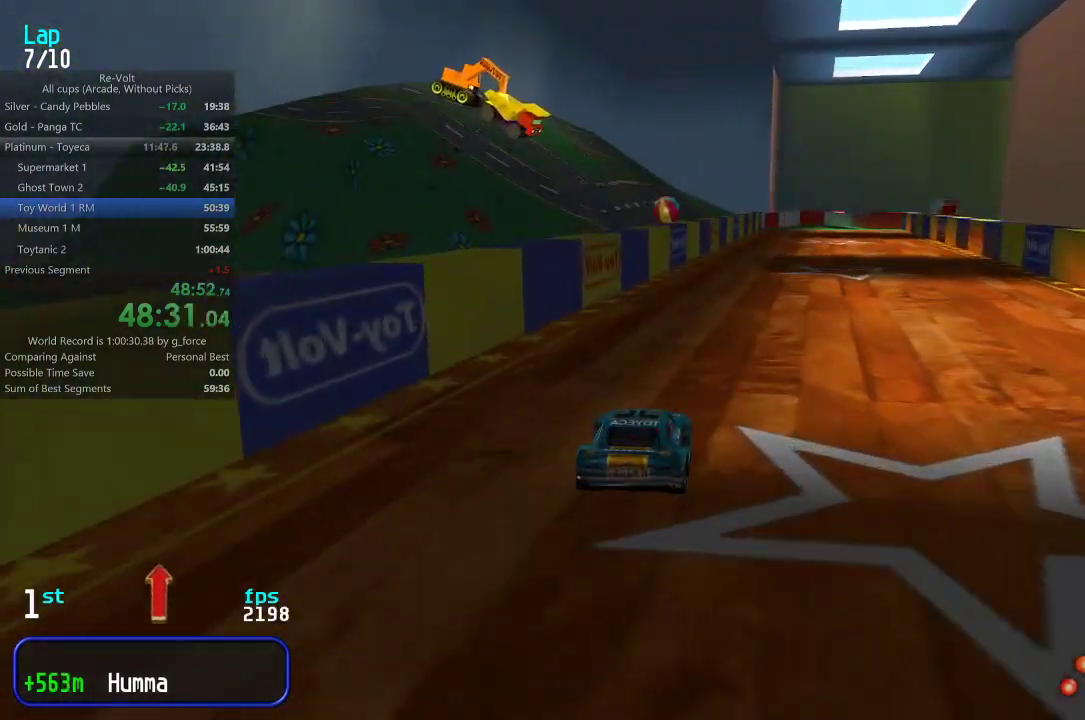
{"keys": ["up"], "events": [[50, "right", "down"], [117, "right", "up"], [417, "right", "down"], [450, "right", "up"]]}
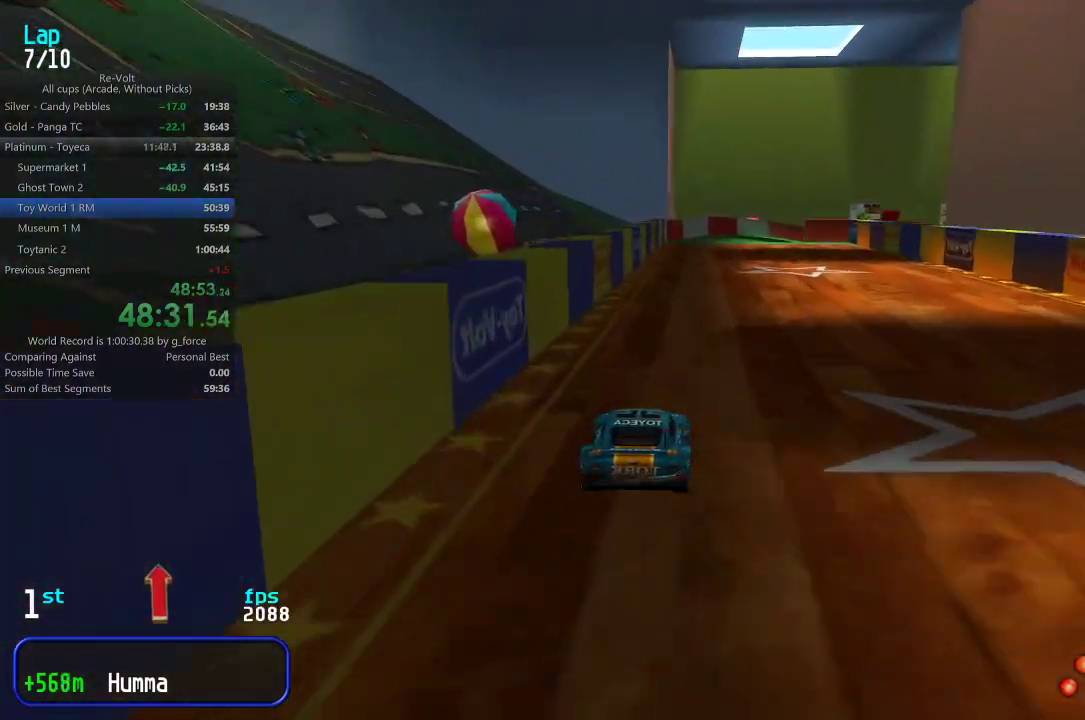
{"keys": ["up"], "events": []}
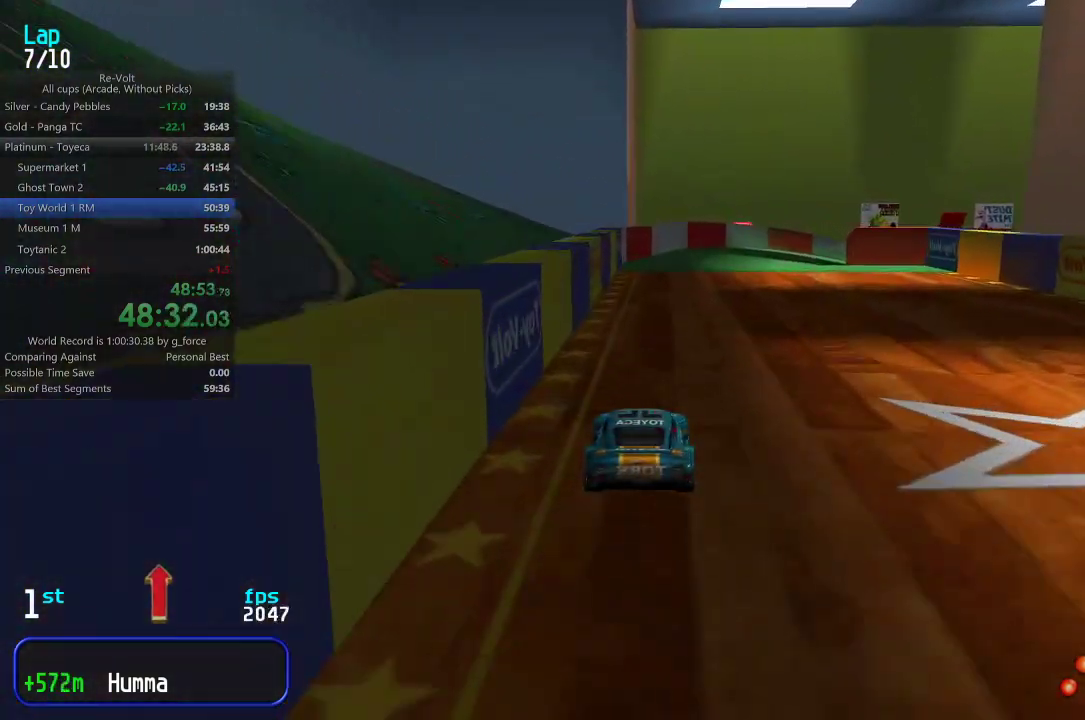
{"keys": ["right", "up"], "events": [[167, "right", "down"]]}
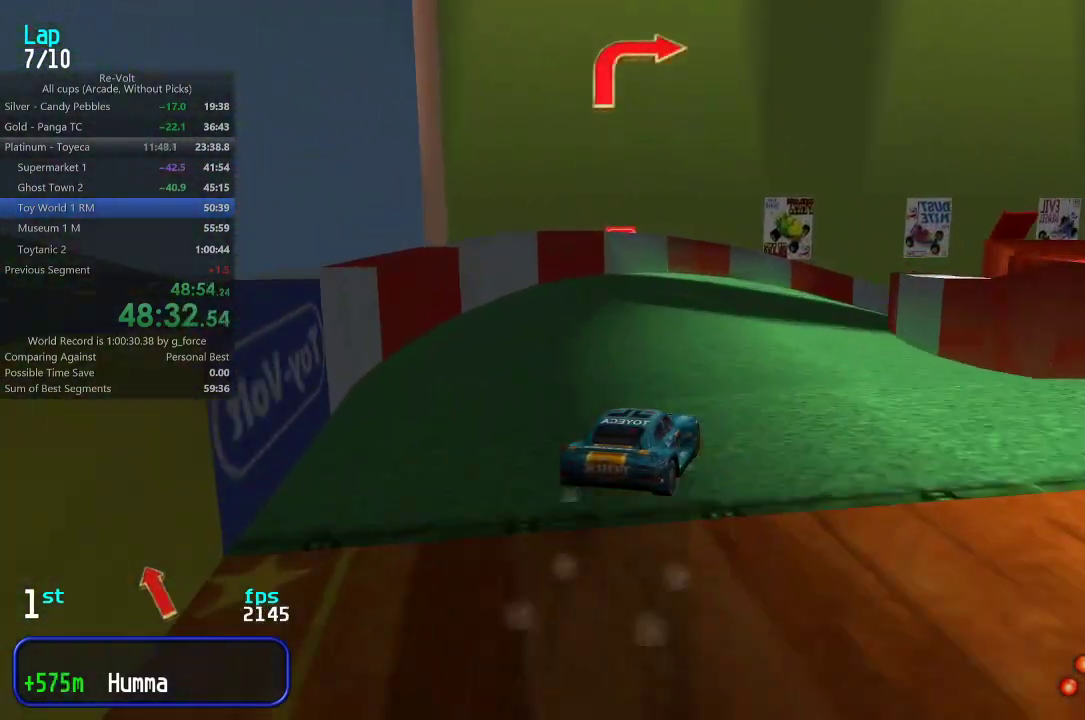
{"keys": ["right", "up"], "events": []}
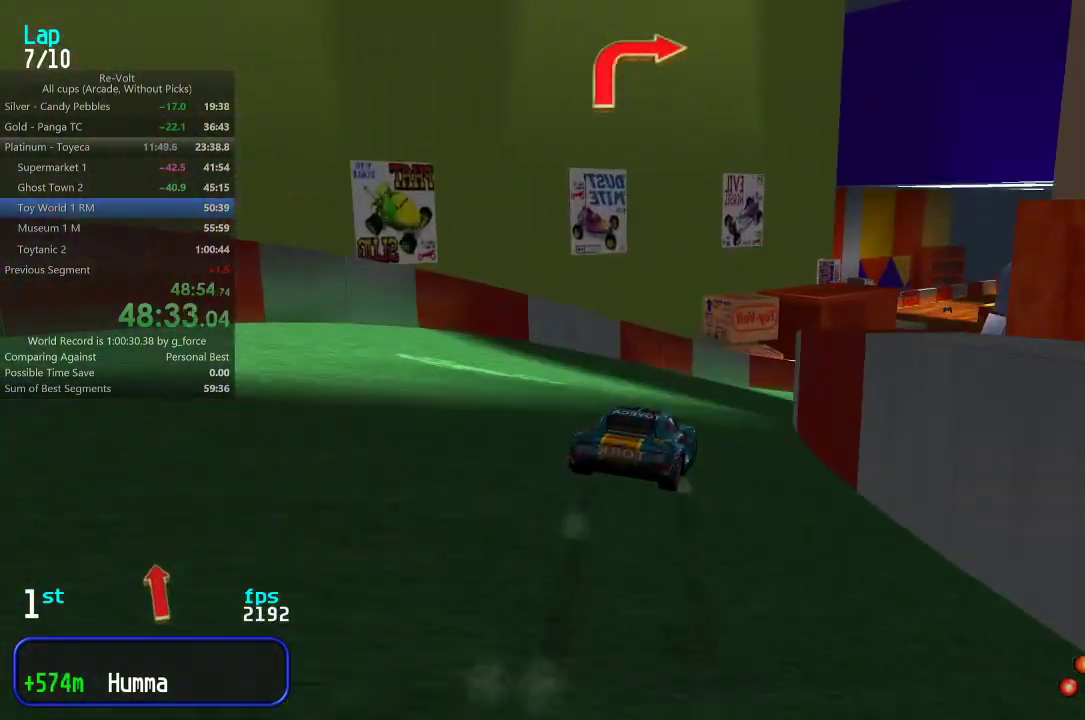
{"keys": ["up"], "events": [[283, "right", "up"], [383, "right", "down"], [450, "right", "up"]]}
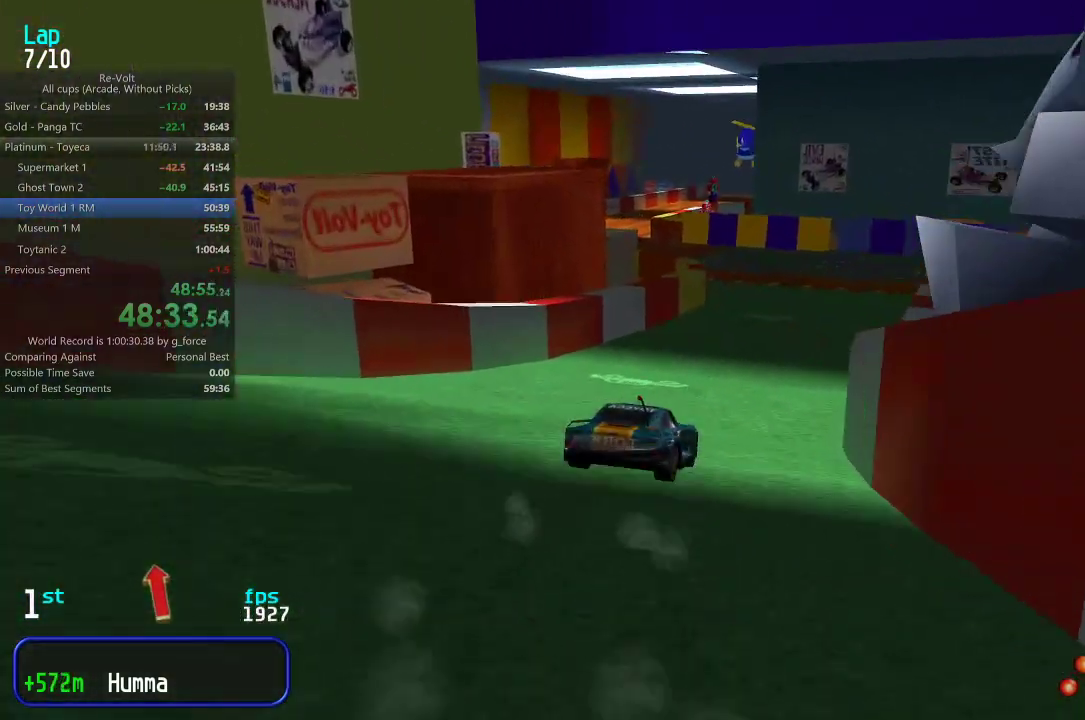
{"keys": ["up"], "events": [[367, "left", "down"], [467, "left", "up"]]}
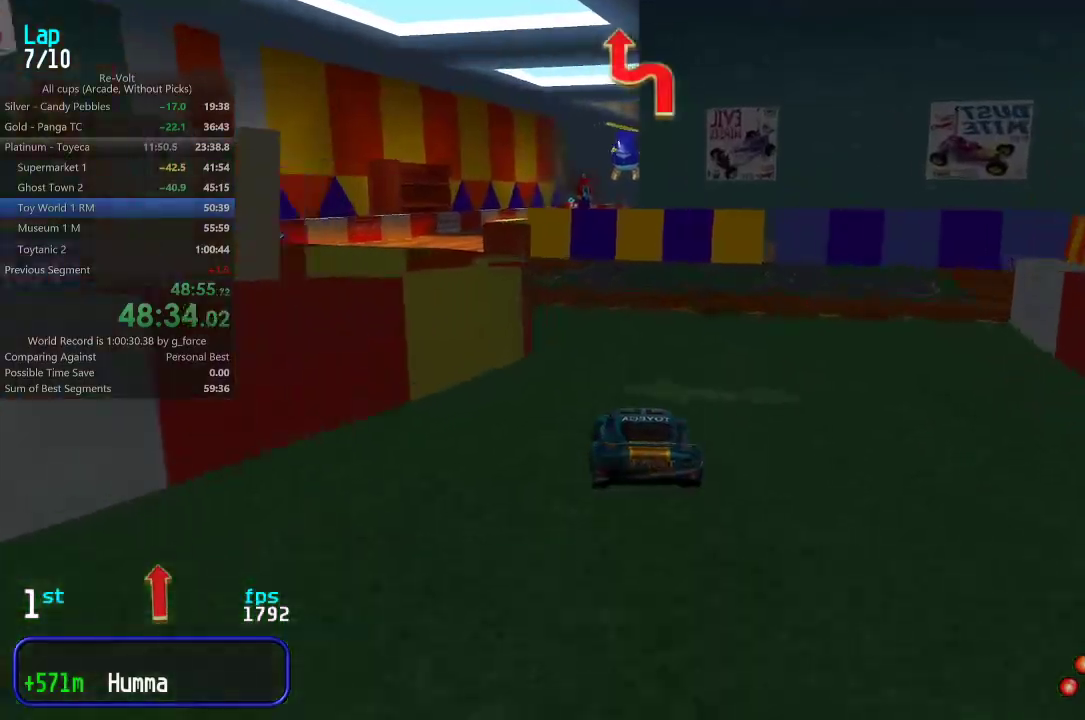
{"keys": ["right", "up"], "events": [[33, "left", "down"], [200, "left", "up"], [267, "left", "down"], [333, "left", "up"], [467, "right", "down"]]}
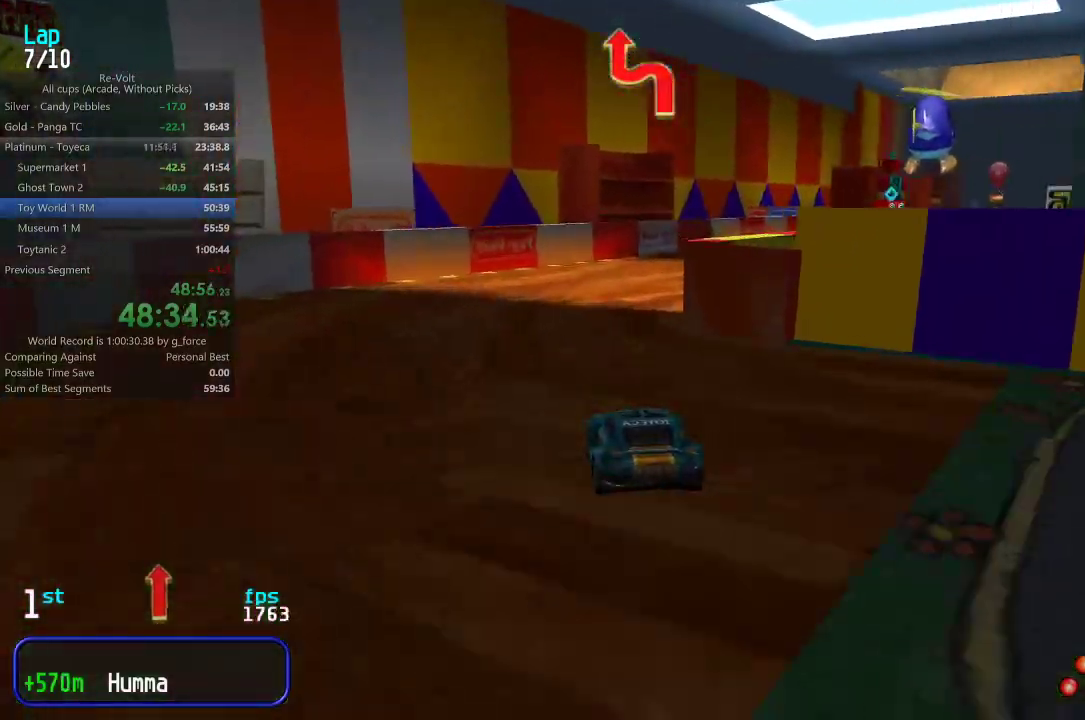
{"keys": ["up"], "events": [[100, "right", "up"], [167, "right", "down"], [267, "right", "up"], [350, "right", "down"], [450, "right", "up"]]}
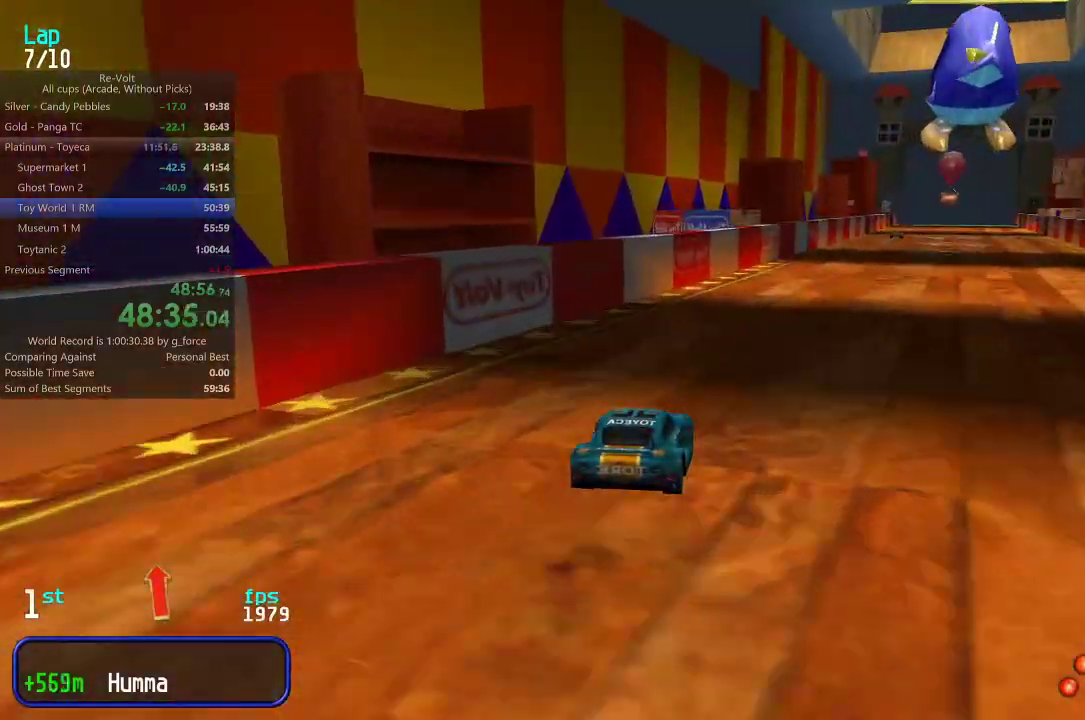
{"keys": ["up"], "events": [[17, "right", "down"], [117, "right", "up"], [183, "right", "down"], [283, "right", "up"], [350, "right", "down"], [417, "right", "up"]]}
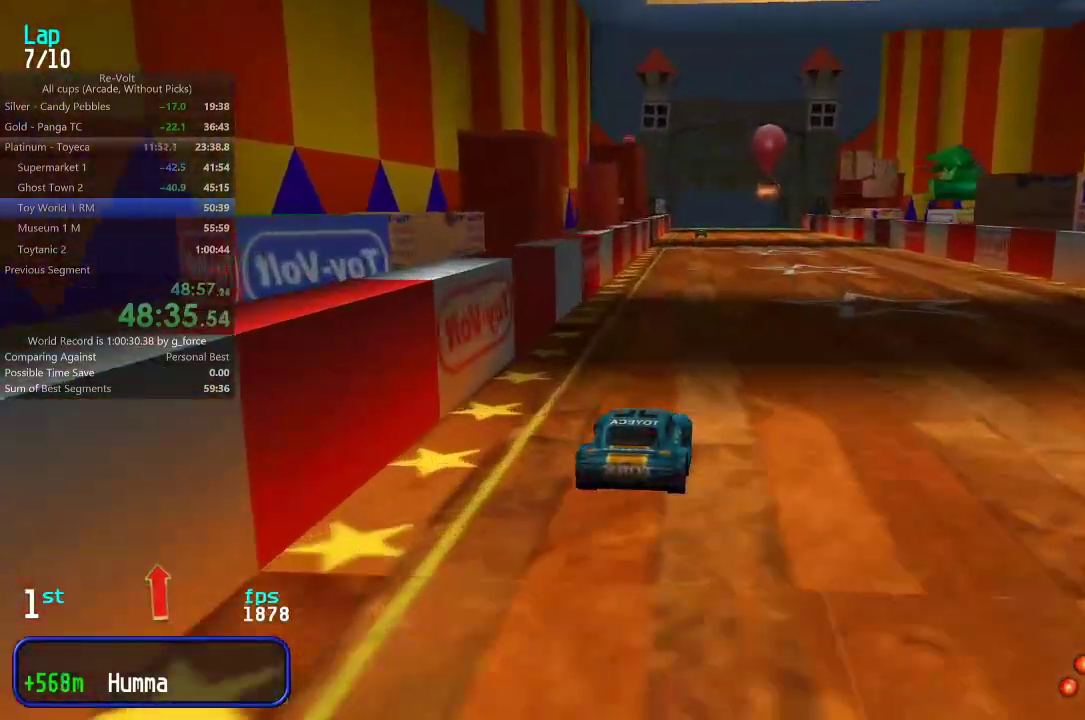
{"keys": ["up"], "events": []}
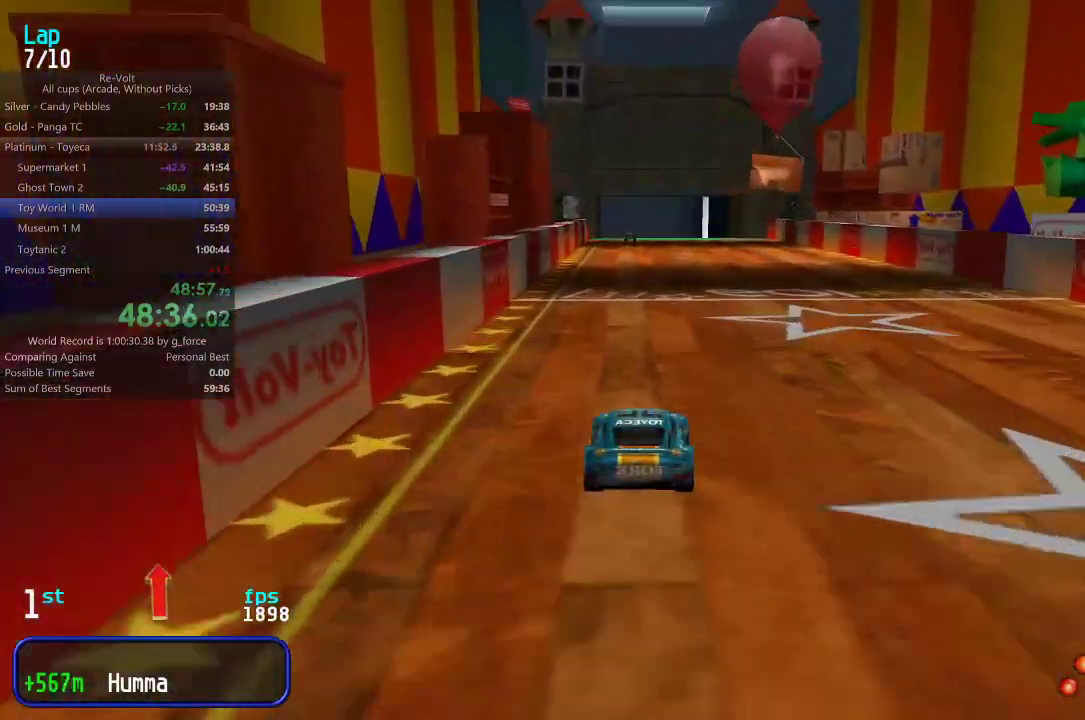
{"keys": ["up"], "events": []}
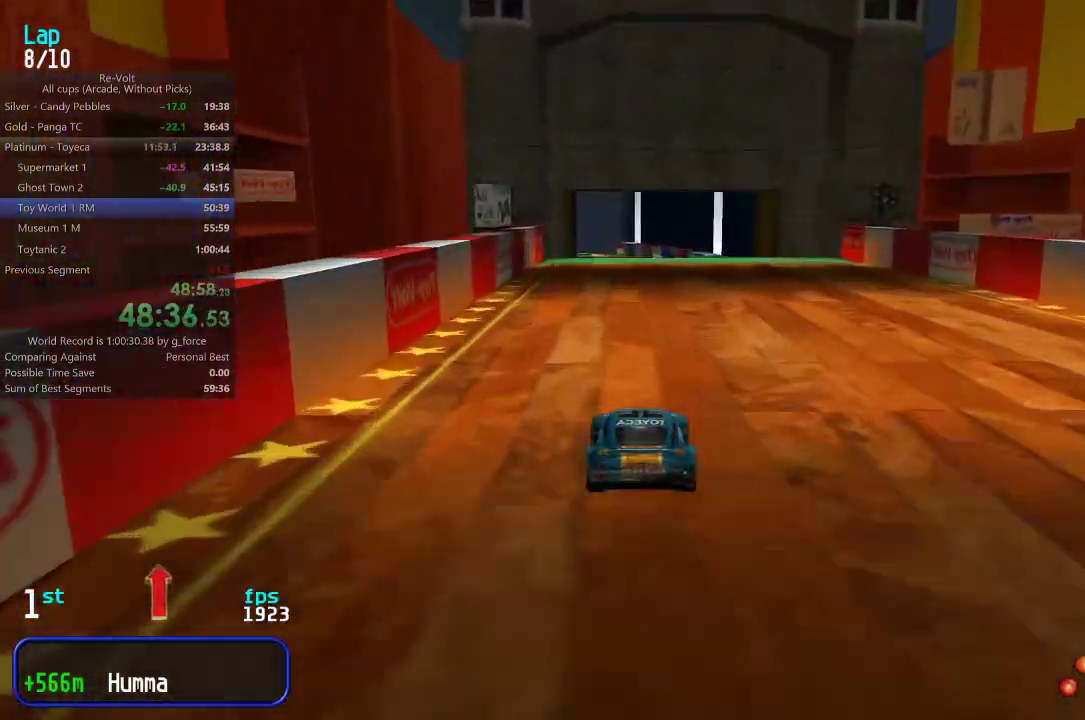
{"keys": ["up"], "events": []}
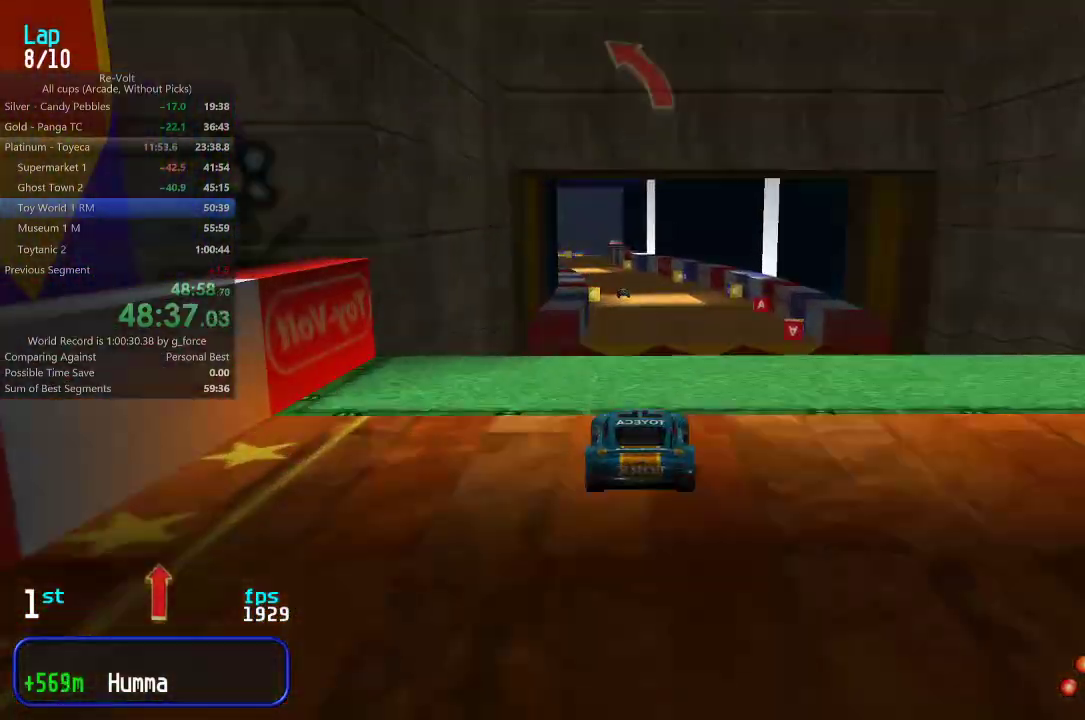
{"keys": ["up"], "events": []}
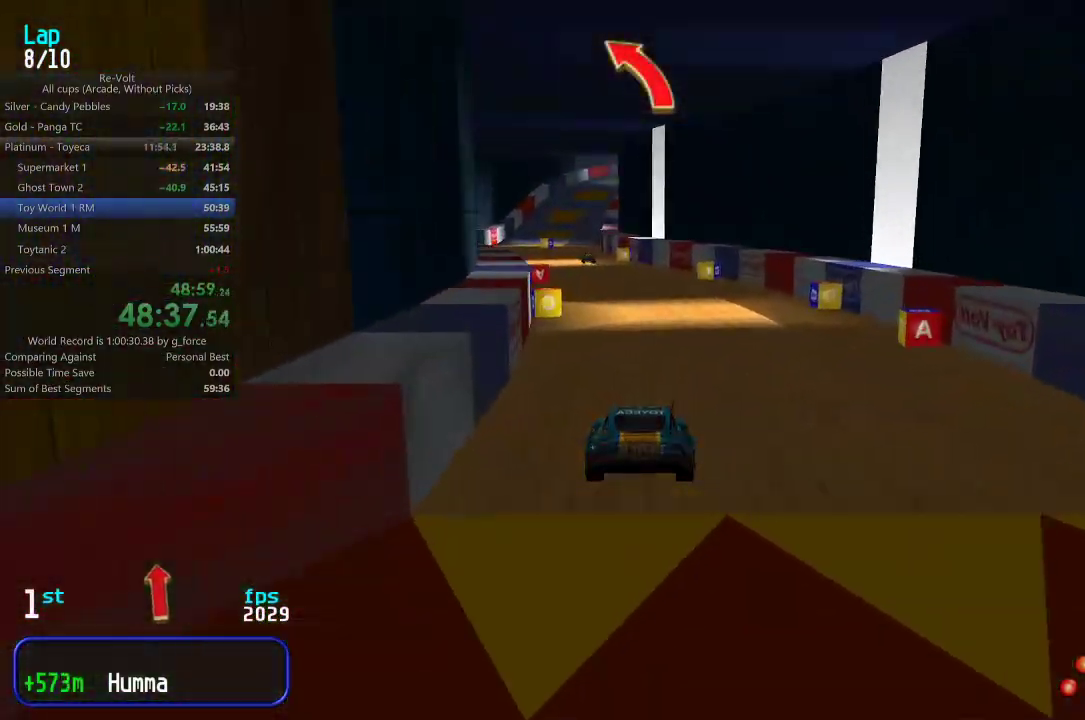
{"keys": ["left", "up"], "events": [[150, "left", "down"], [250, "left", "up"], [317, "left", "down"], [417, "left", "up"], [483, "left", "down"]]}
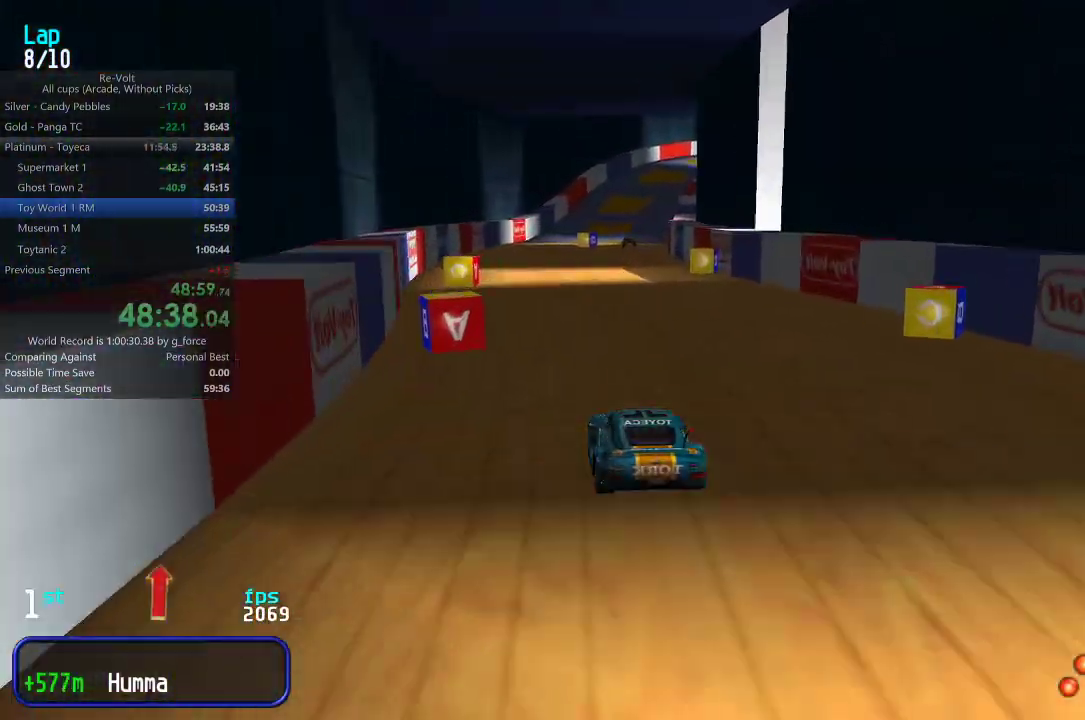
{"keys": ["up"], "events": [[50, "left", "up"]]}
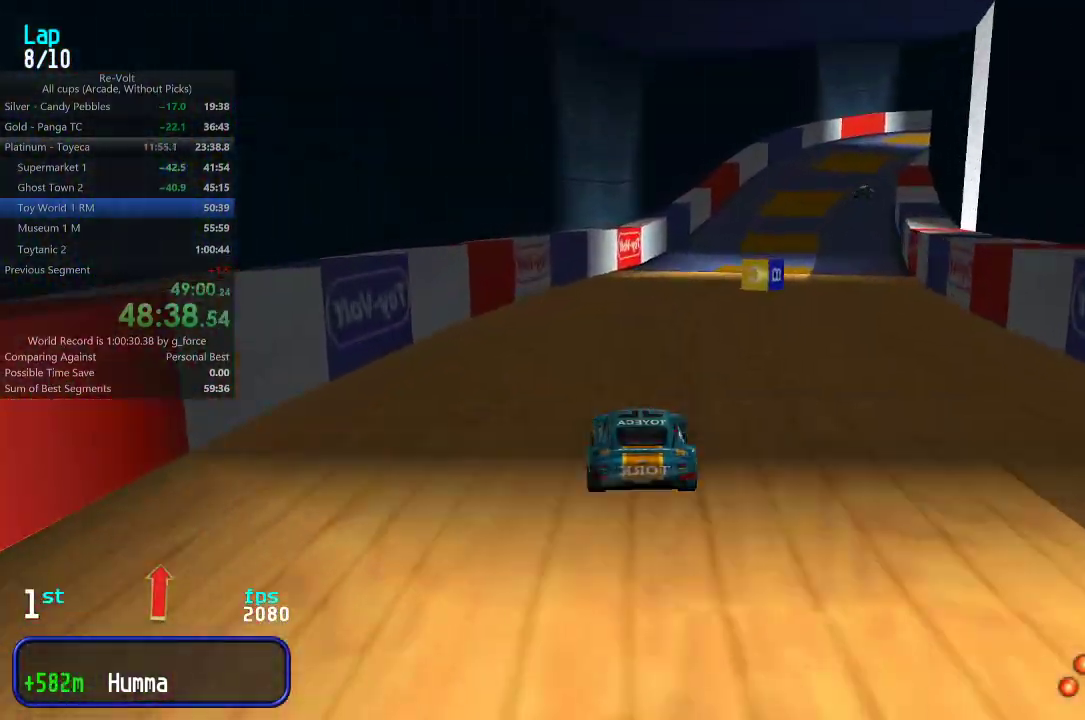
{"keys": ["right", "up"], "events": [[50, "right", "down"], [133, "right", "up"], [267, "right", "down"], [367, "right", "up"], [433, "right", "down"]]}
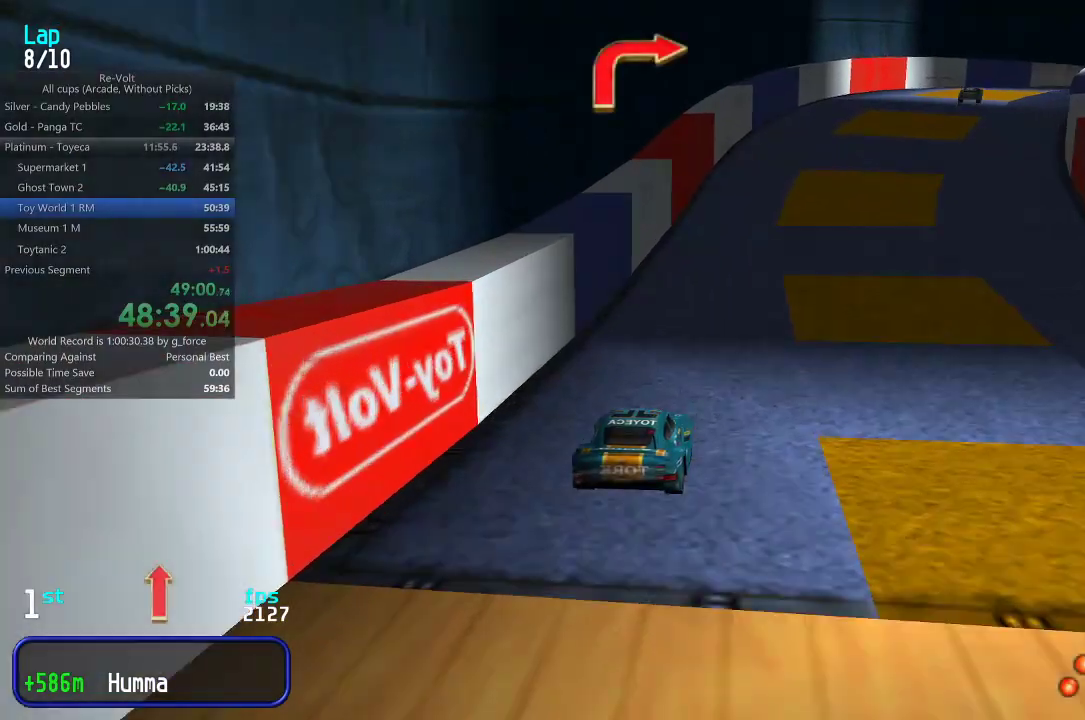
{"keys": ["up"], "events": [[33, "right", "up"], [100, "right", "down"], [233, "right", "up"], [267, "right", "down"], [467, "right", "up"]]}
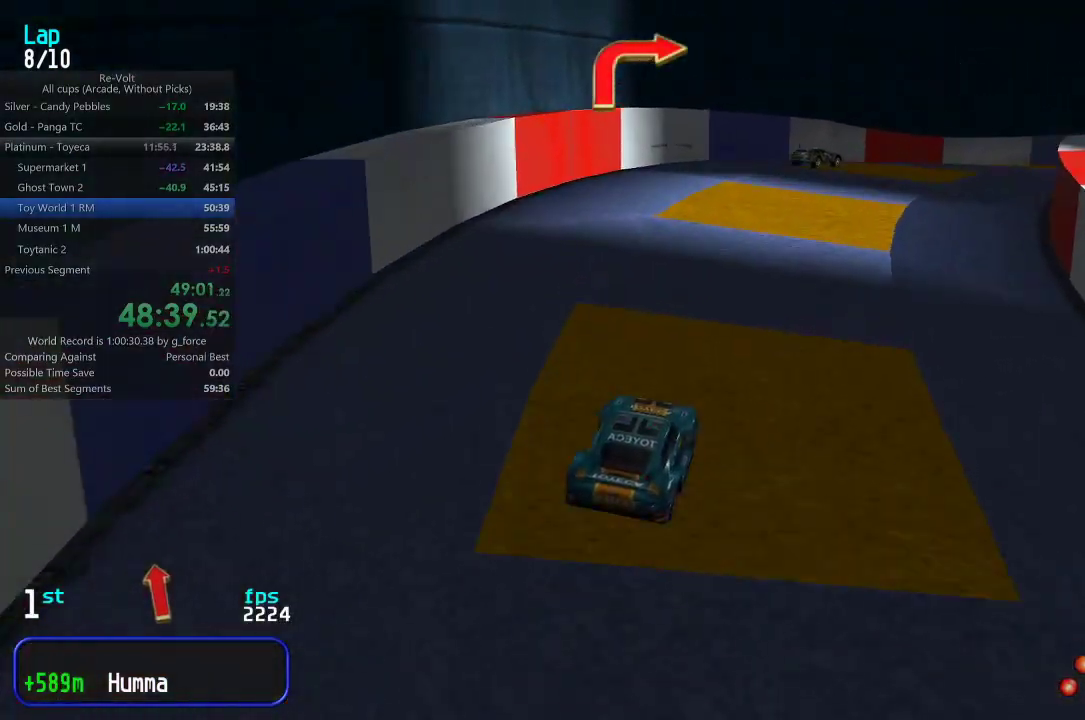
{"keys": ["right", "up"], "events": [[17, "right", "down"], [417, "right", "up"], [483, "right", "down"]]}
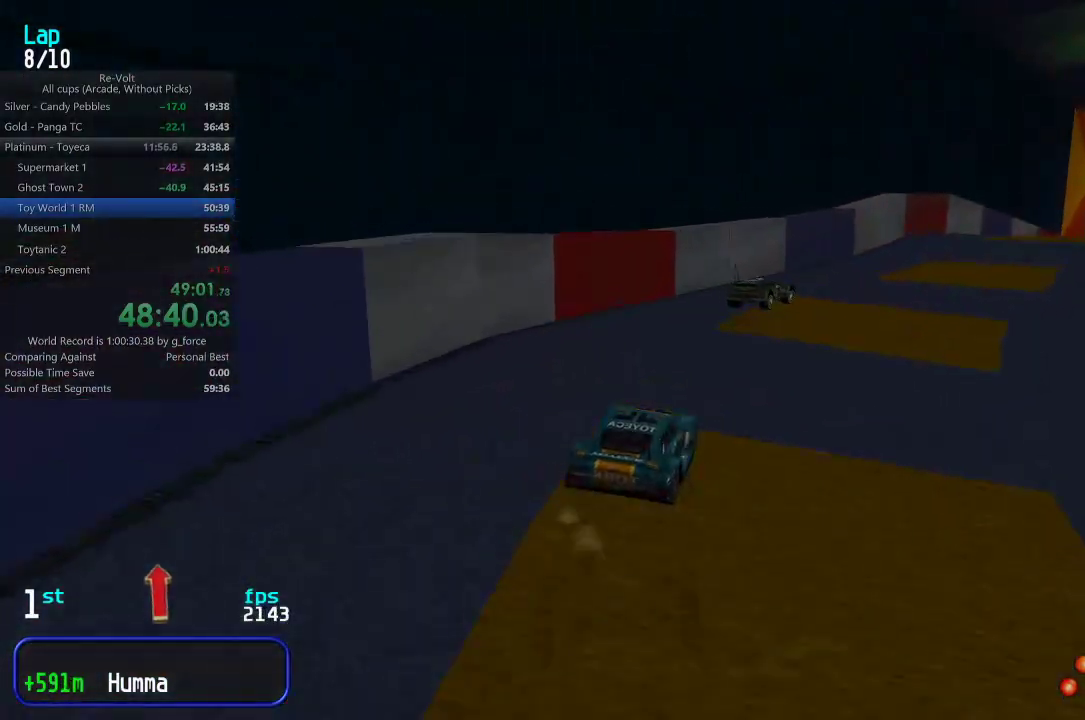
{"keys": ["up"], "events": [[150, "right", "up"], [217, "right", "down"], [317, "right", "up"], [383, "right", "down"], [433, "right", "up"]]}
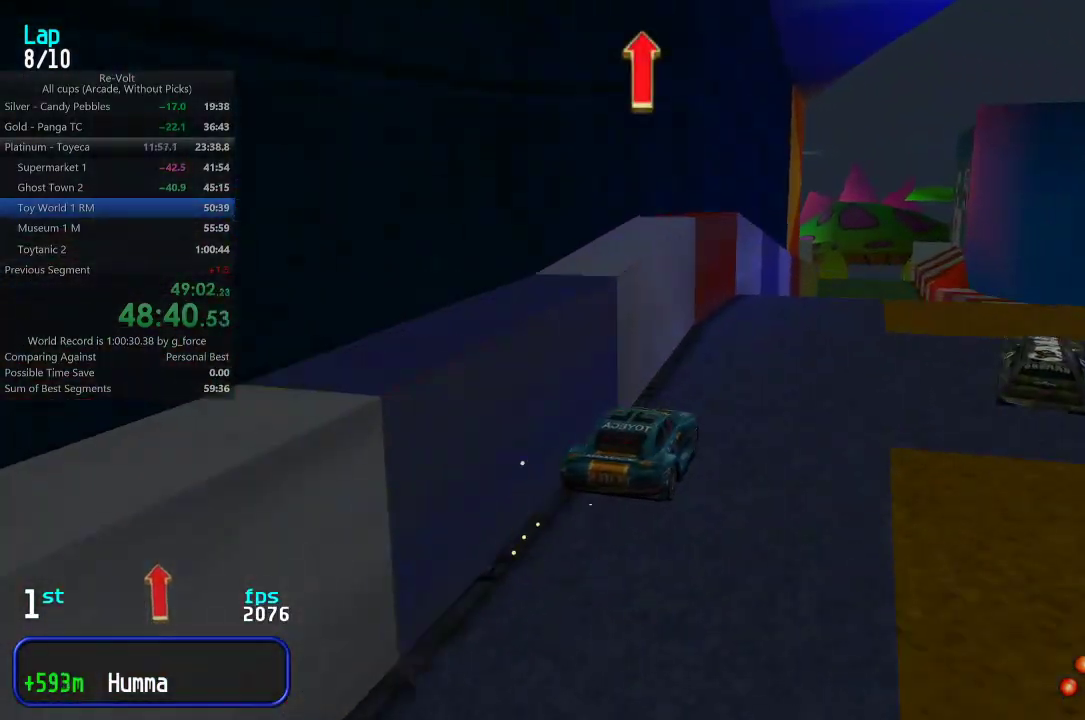
{"keys": ["up"], "events": [[67, "left", "down"], [100, "left", "up"]]}
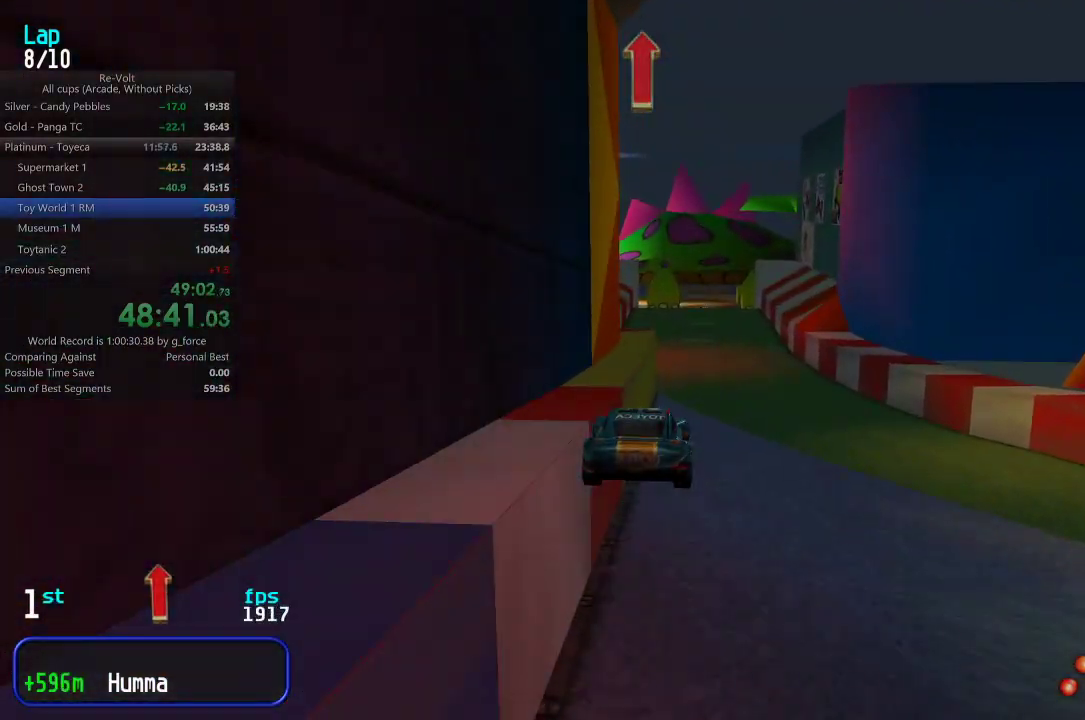
{"keys": ["up"], "events": [[233, "right", "down"], [267, "right", "up"]]}
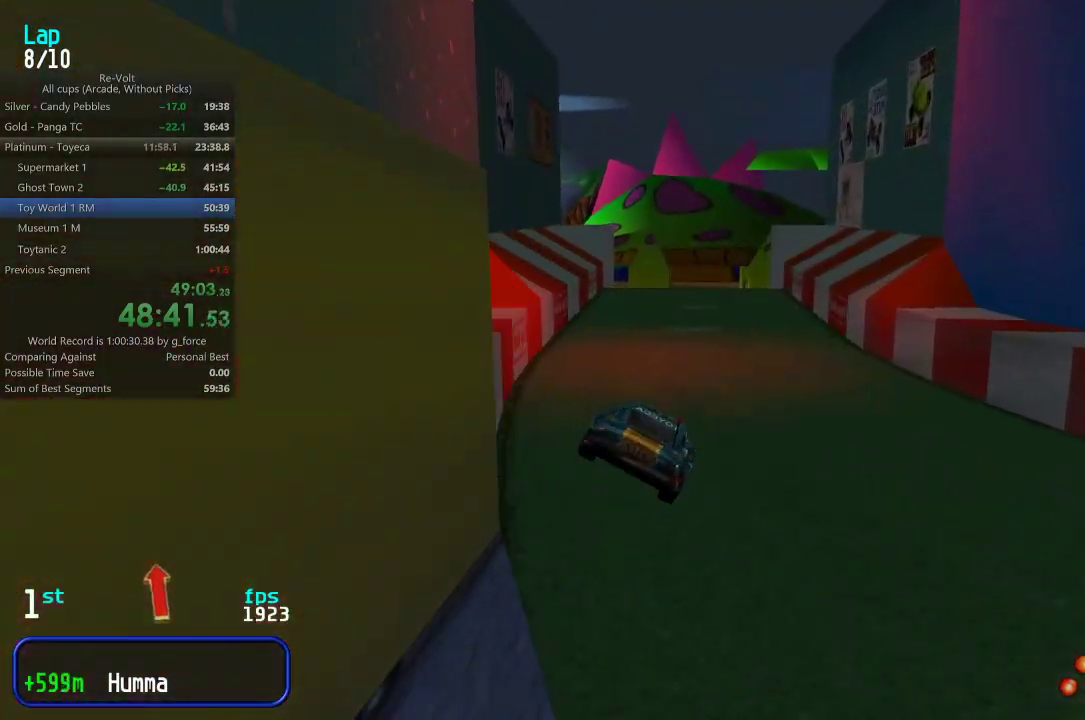
{"keys": ["up"], "events": [[383, "left", "down"], [483, "left", "up"]]}
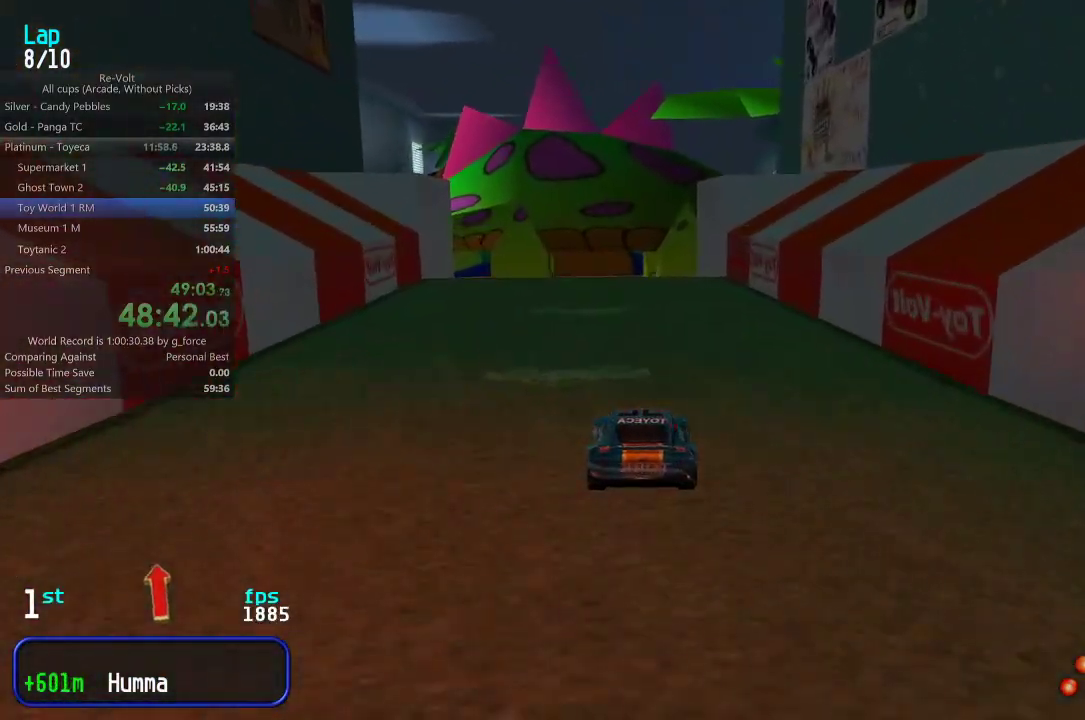
{"keys": ["up"], "events": []}
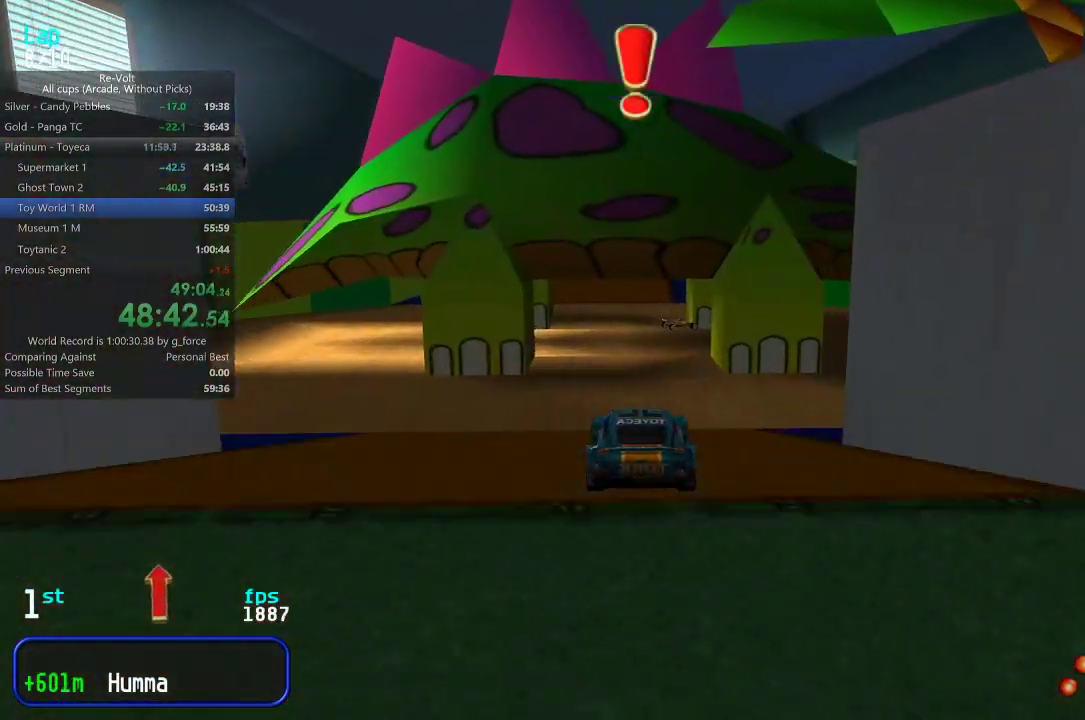
{"keys": ["left", "up"], "events": [[417, "left", "down"]]}
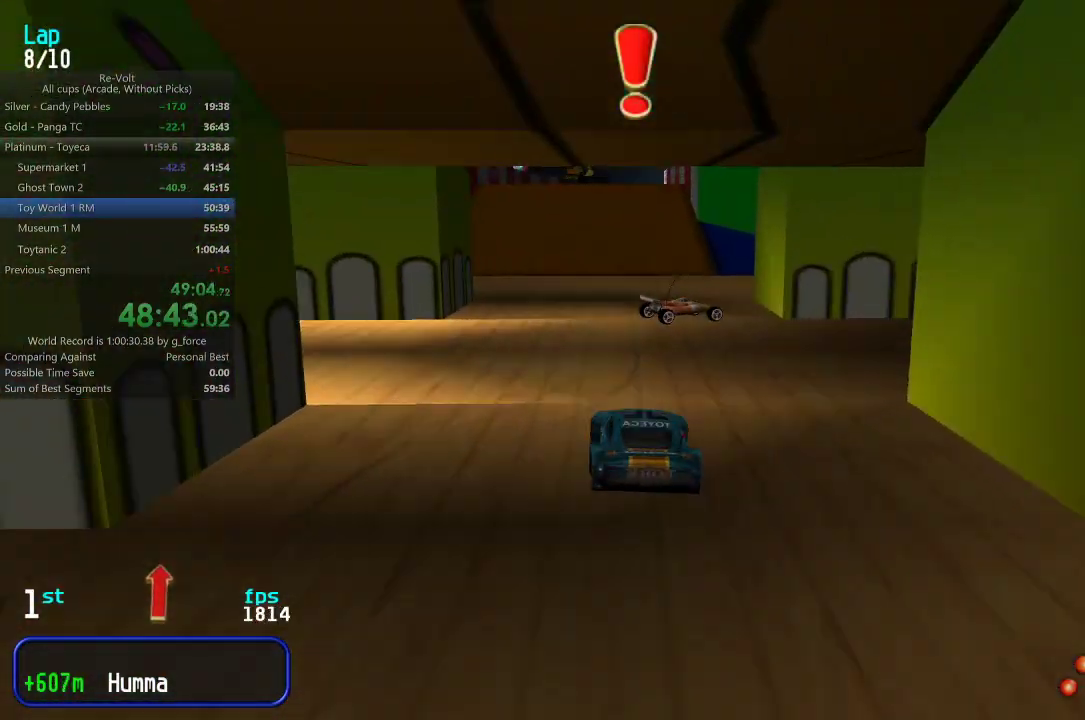
{"keys": ["right", "up"], "events": [[33, "left", "up"], [167, "right", "down"], [300, "right", "up"], [367, "right", "down"]]}
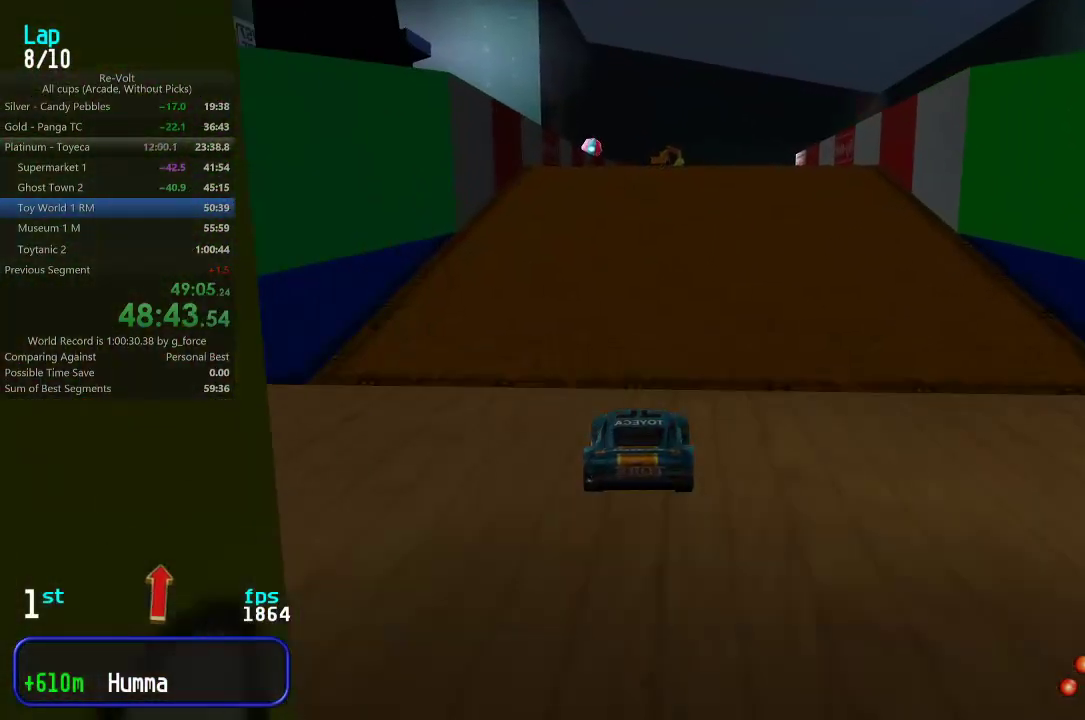
{"keys": ["up"], "events": [[67, "right", "up"], [167, "right", "down"], [233, "right", "up"], [400, "right", "down"], [500, "right", "up"]]}
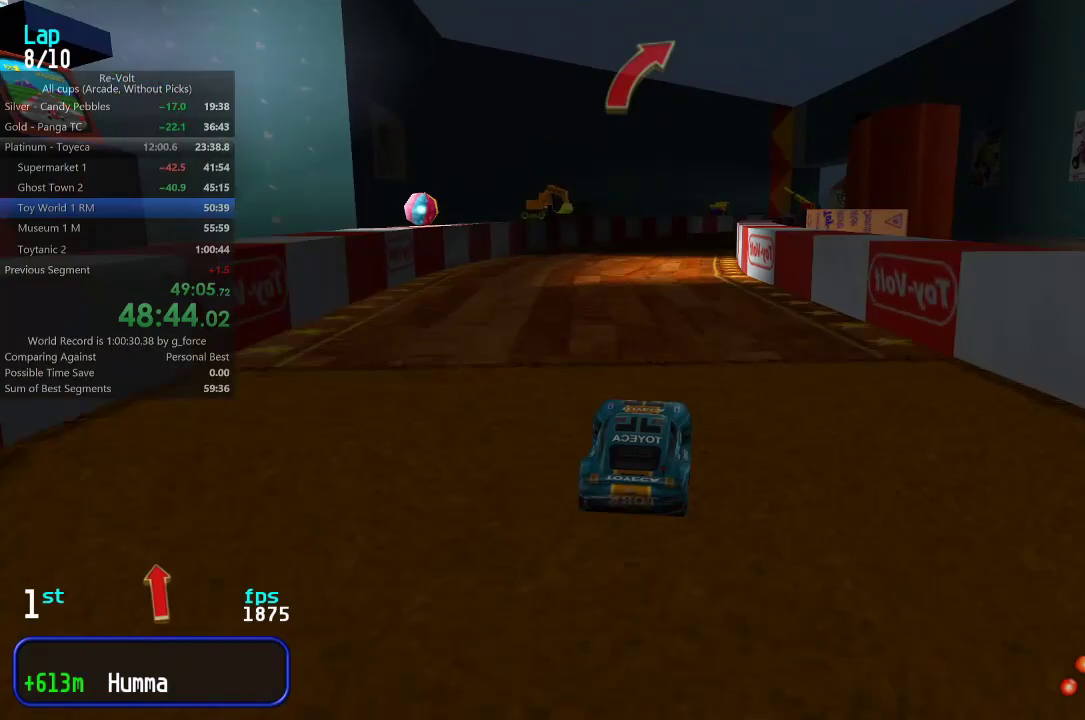
{"keys": ["up"], "events": []}